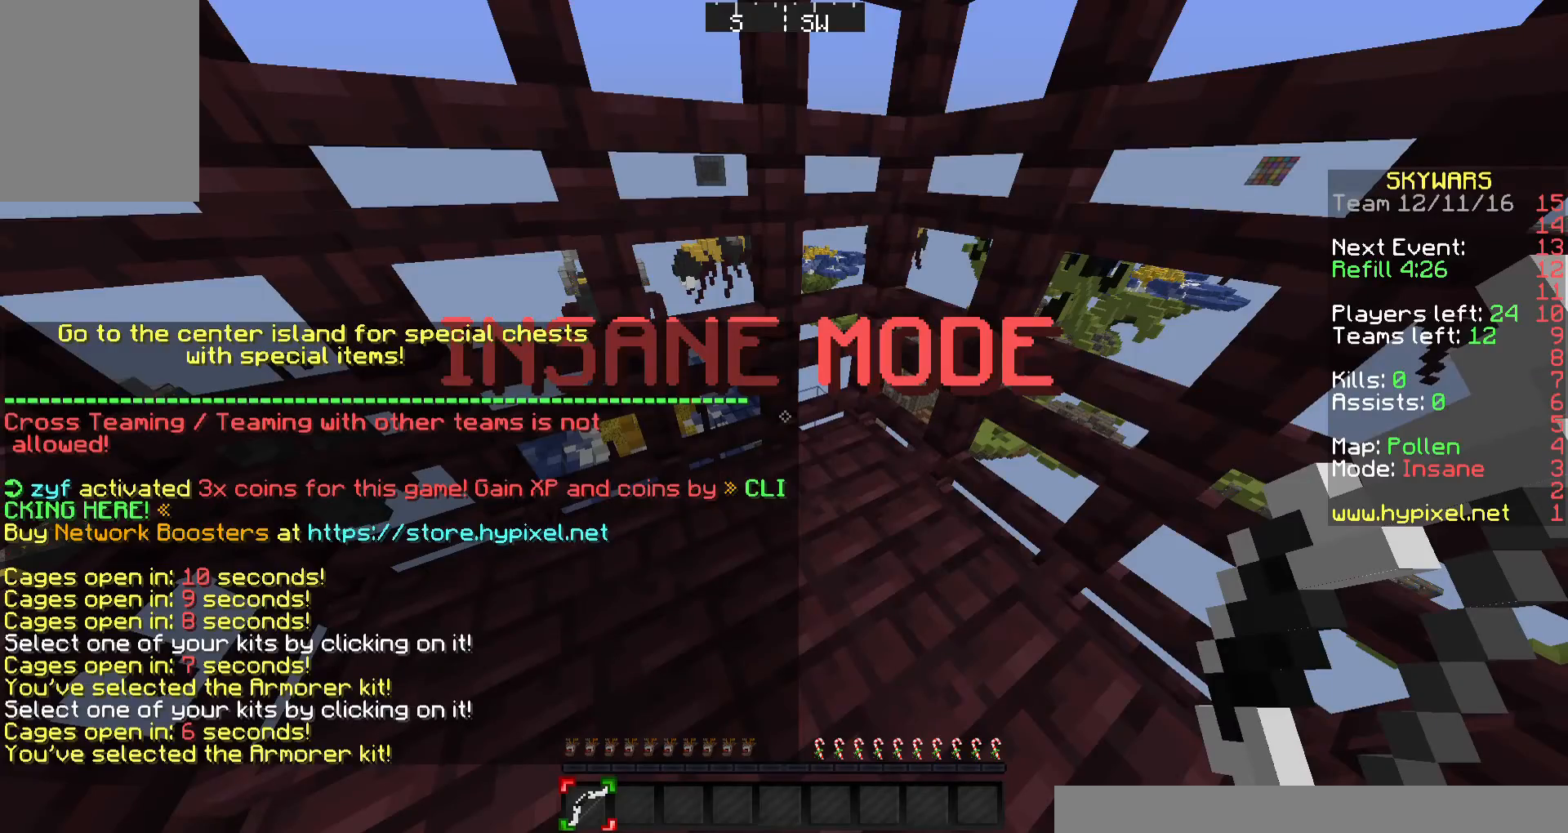
Gameplay with keyboard and mouse; each line is a JSON object with the keys and mouse buttons held at the frame after it. "events" lists presses ("down") and releases ("up") of "a", "d", "s", "w", "mouse_left" and "mouse_right" between this image and that frame as [ms after this image, input, new state], when the widget could be followed in between. "mouse_left", "mouse_right" = the "left", "right" buttons of the "mouse" list. No other keys are recorded. Fast repeated clicks can show as one long hold. Mouse movement is not recorded.
{"keys": [], "mouse": [], "events": []}
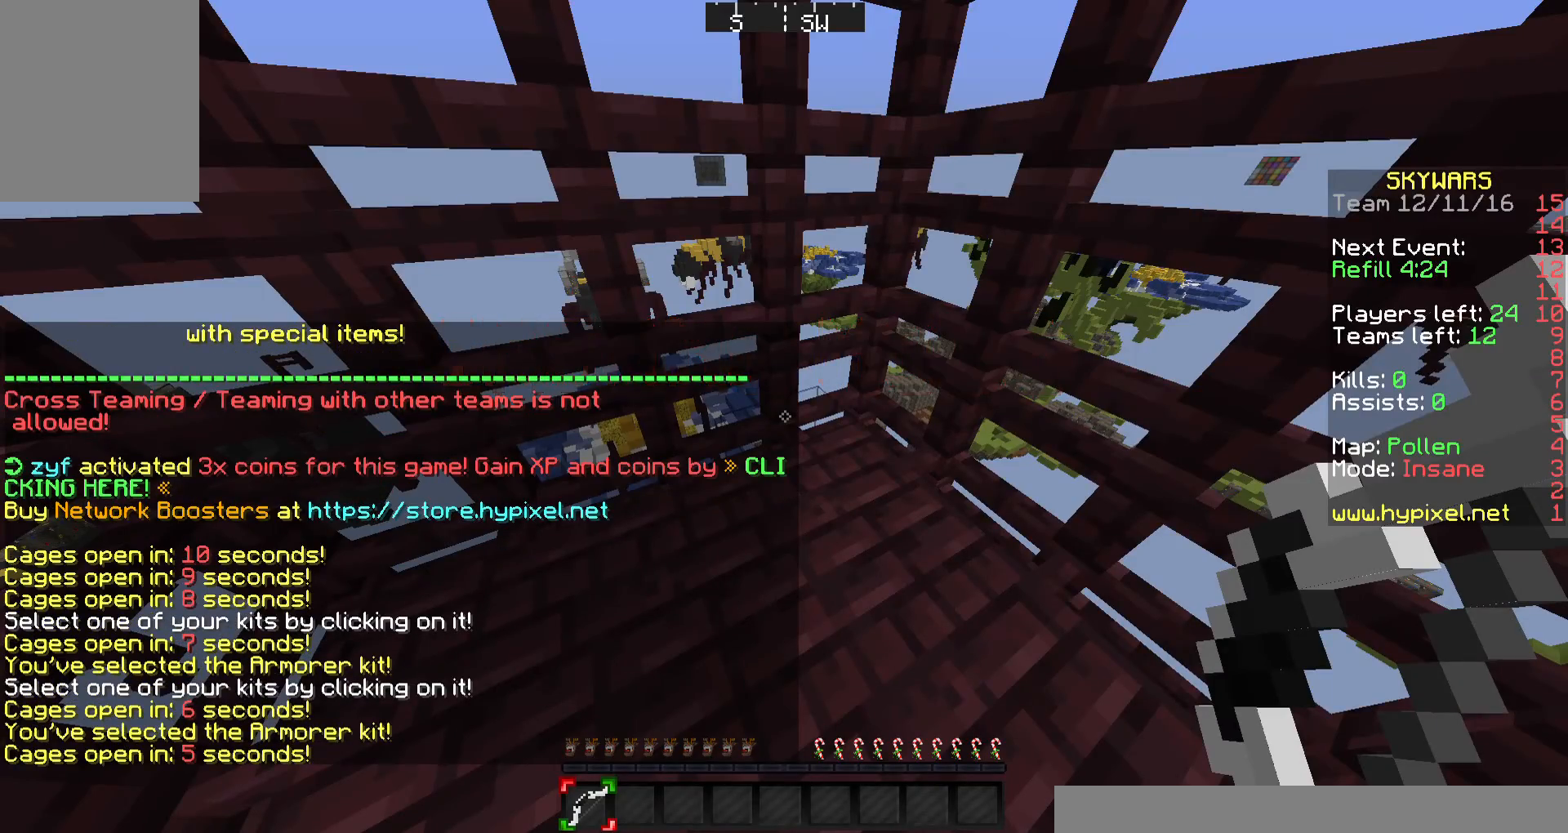
{"keys": [], "mouse": [], "events": []}
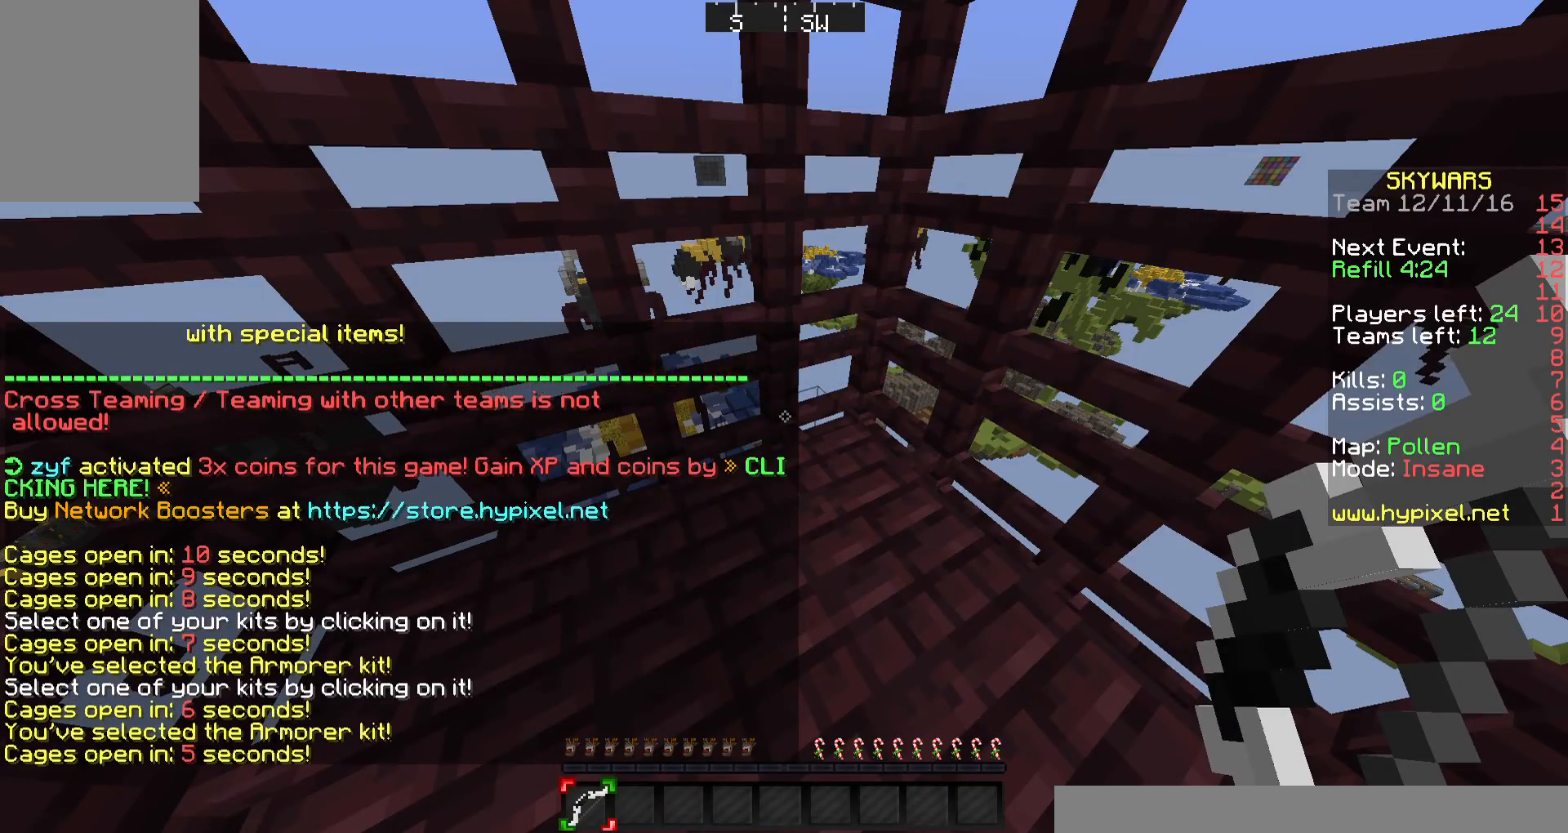
{"keys": [], "mouse": [], "events": []}
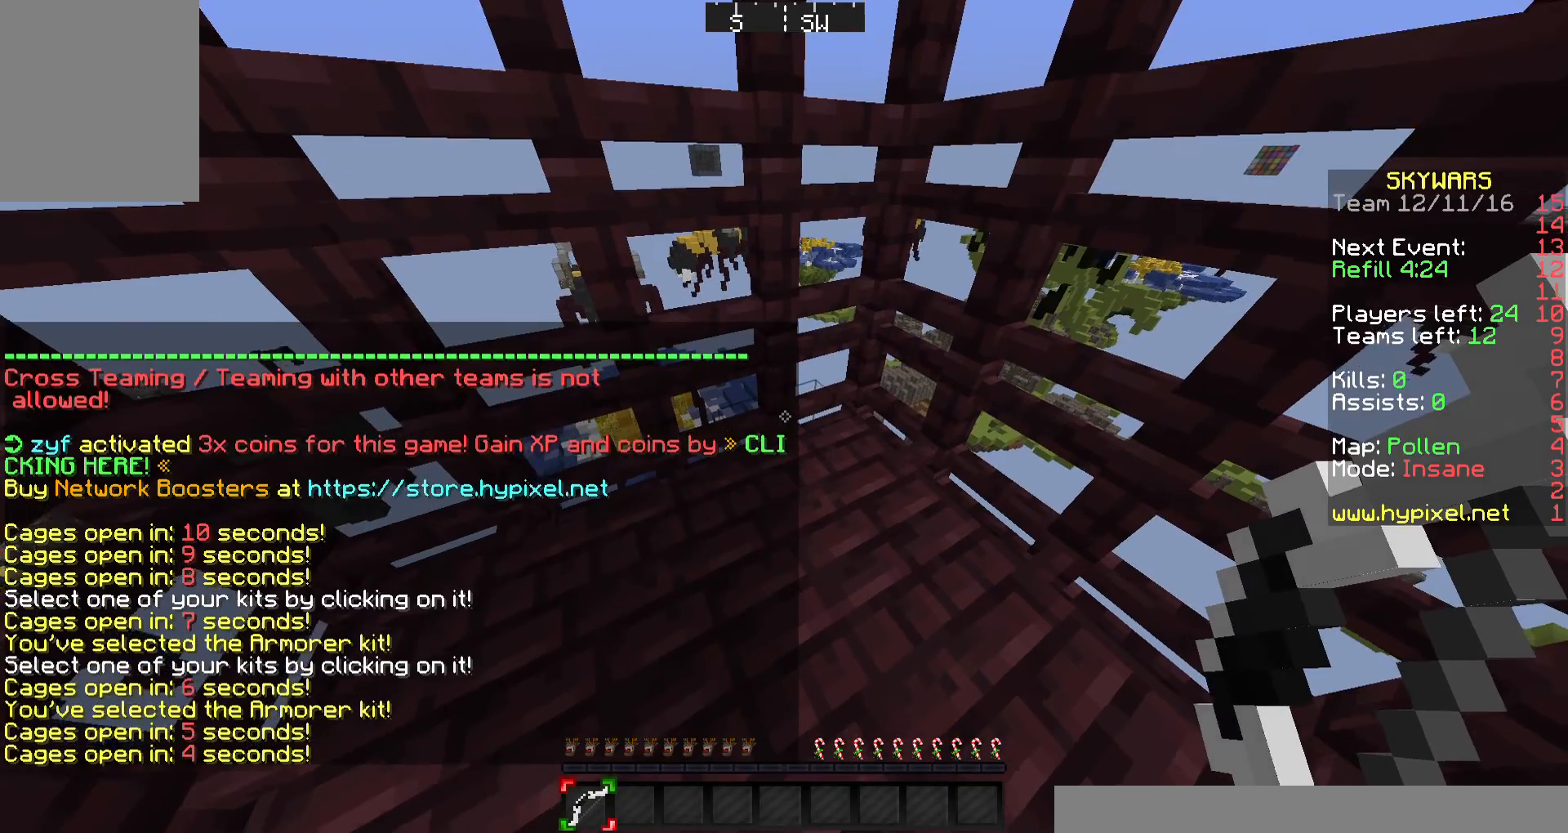
{"keys": [], "mouse": [], "events": []}
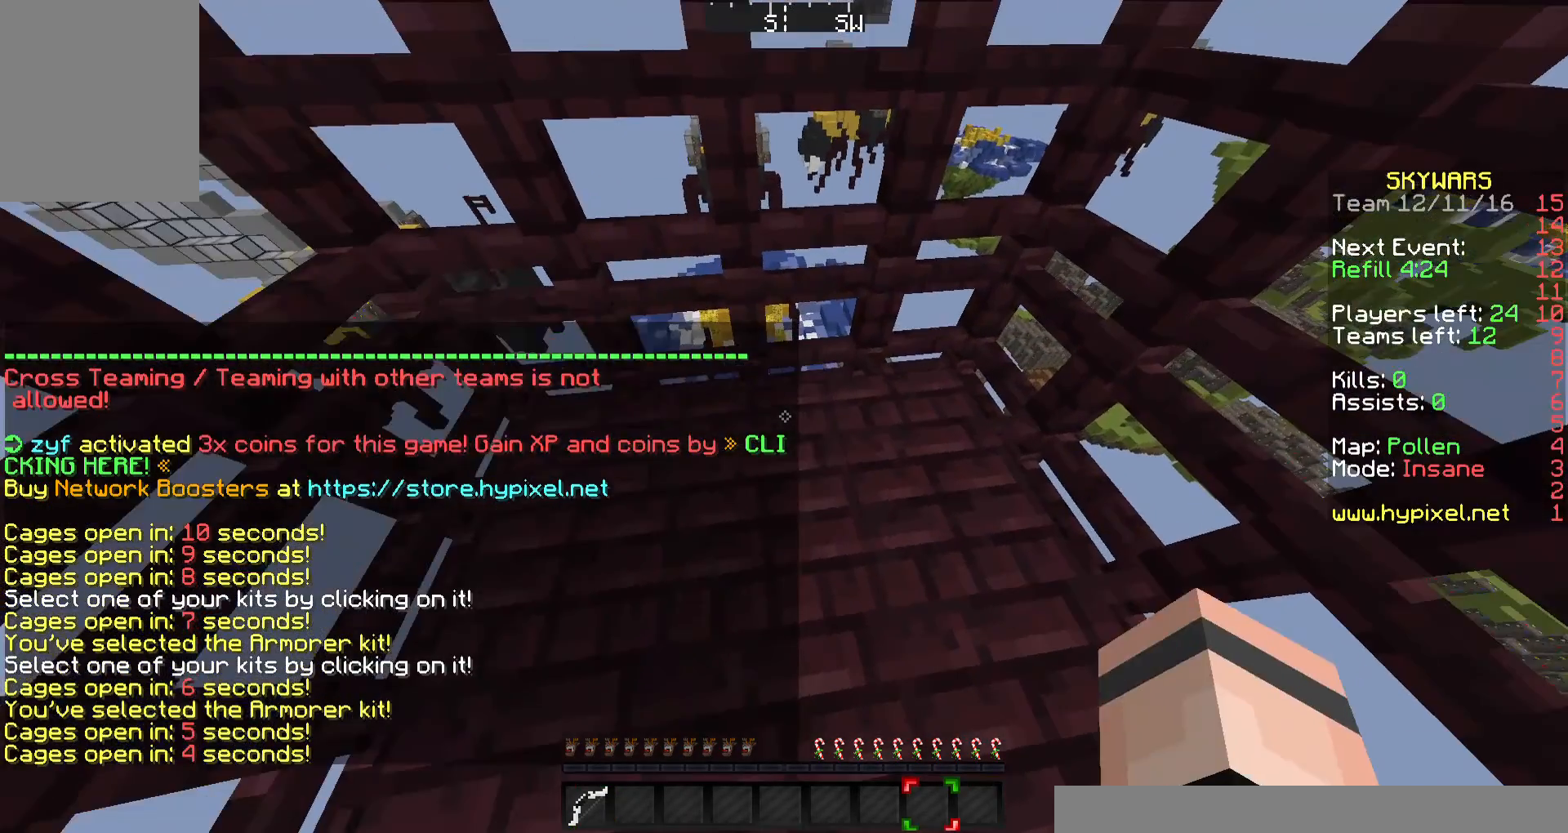
{"keys": [], "mouse": [], "events": []}
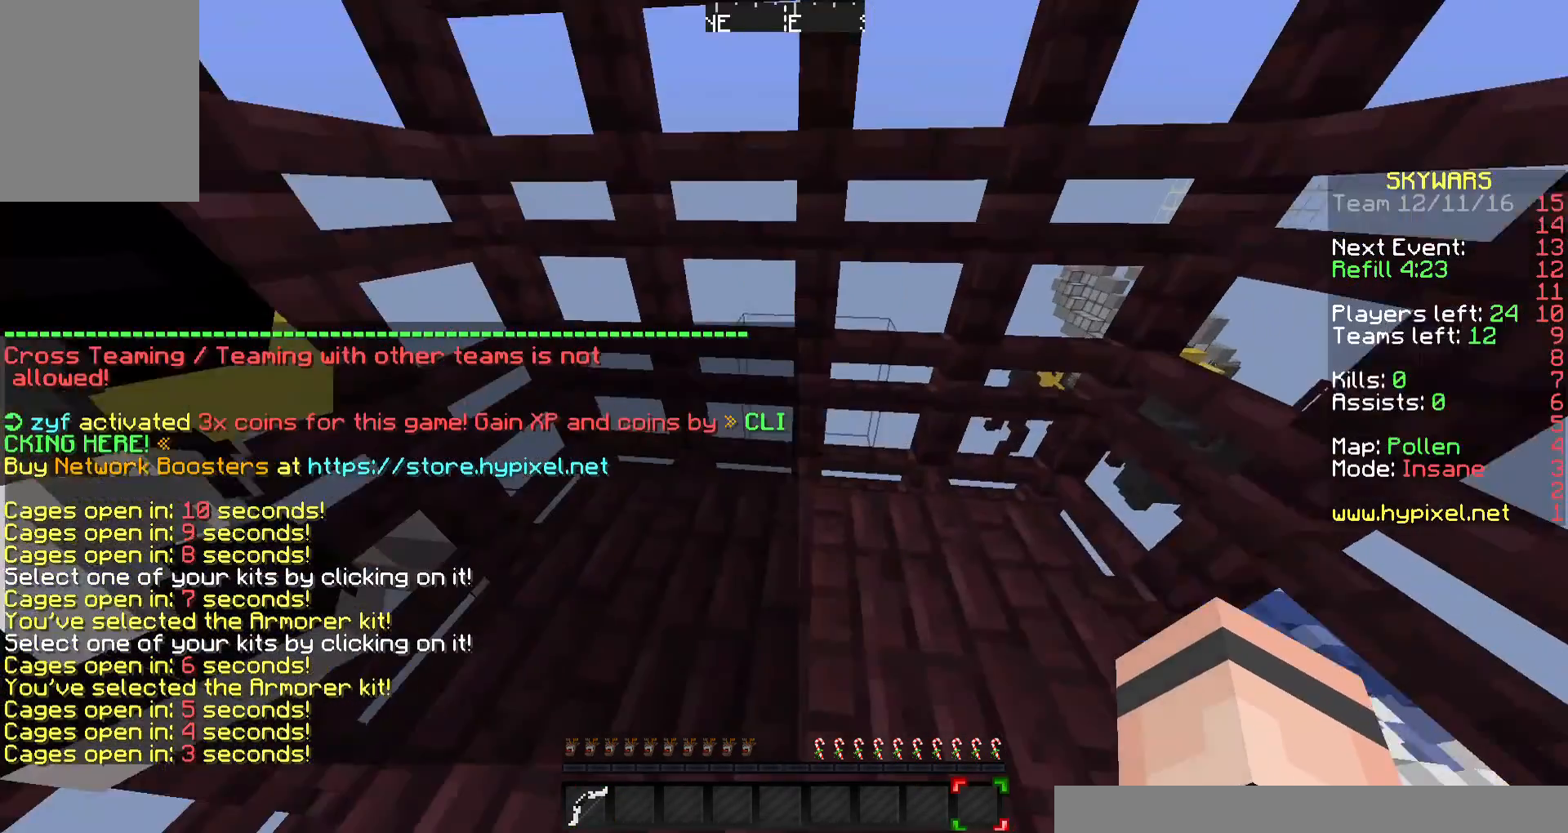
{"keys": [], "mouse": [], "events": []}
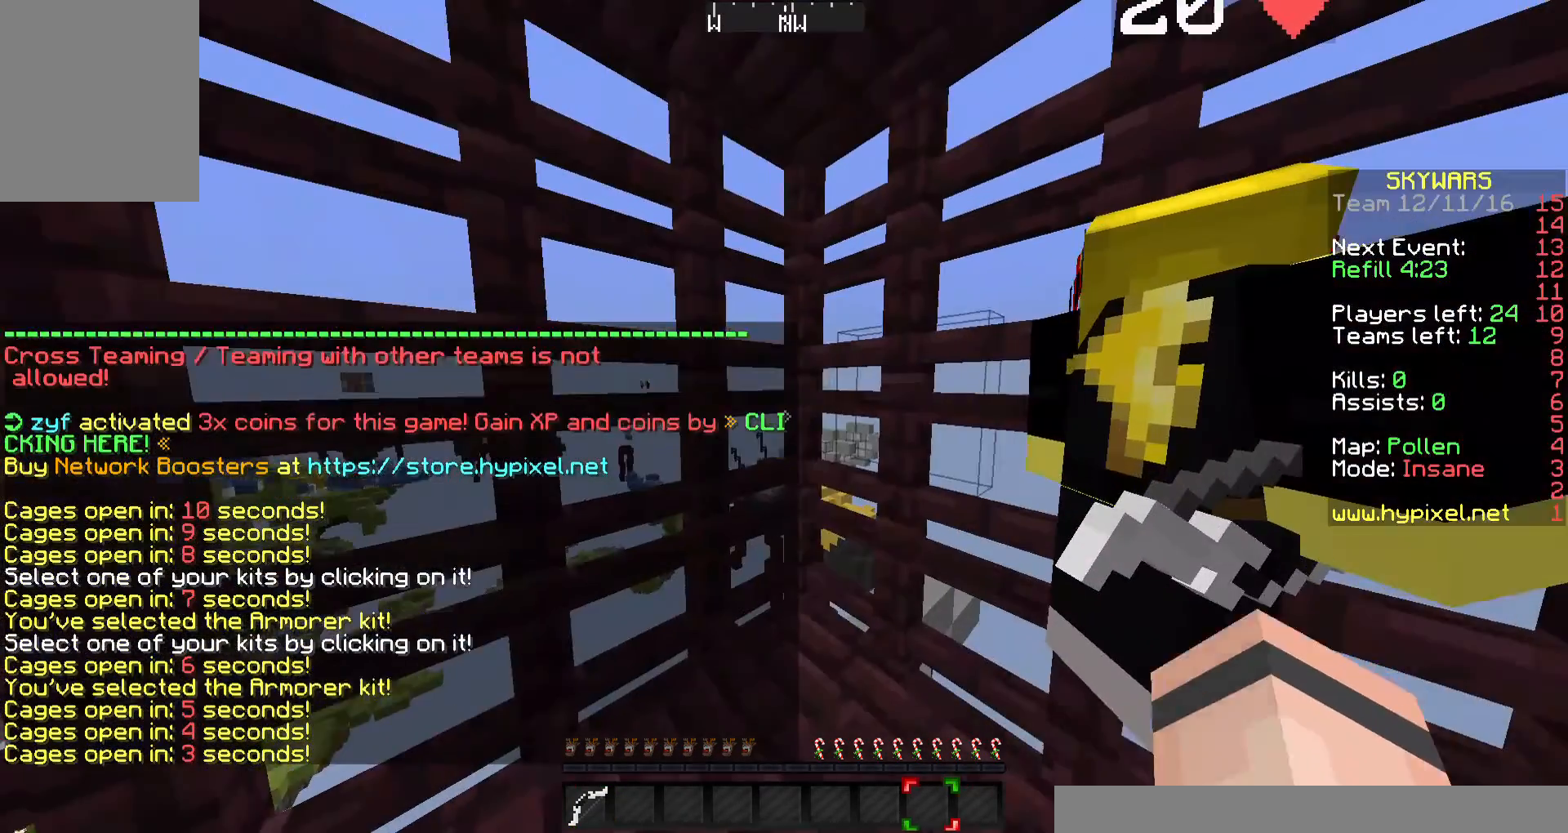
{"keys": [], "mouse": [], "events": []}
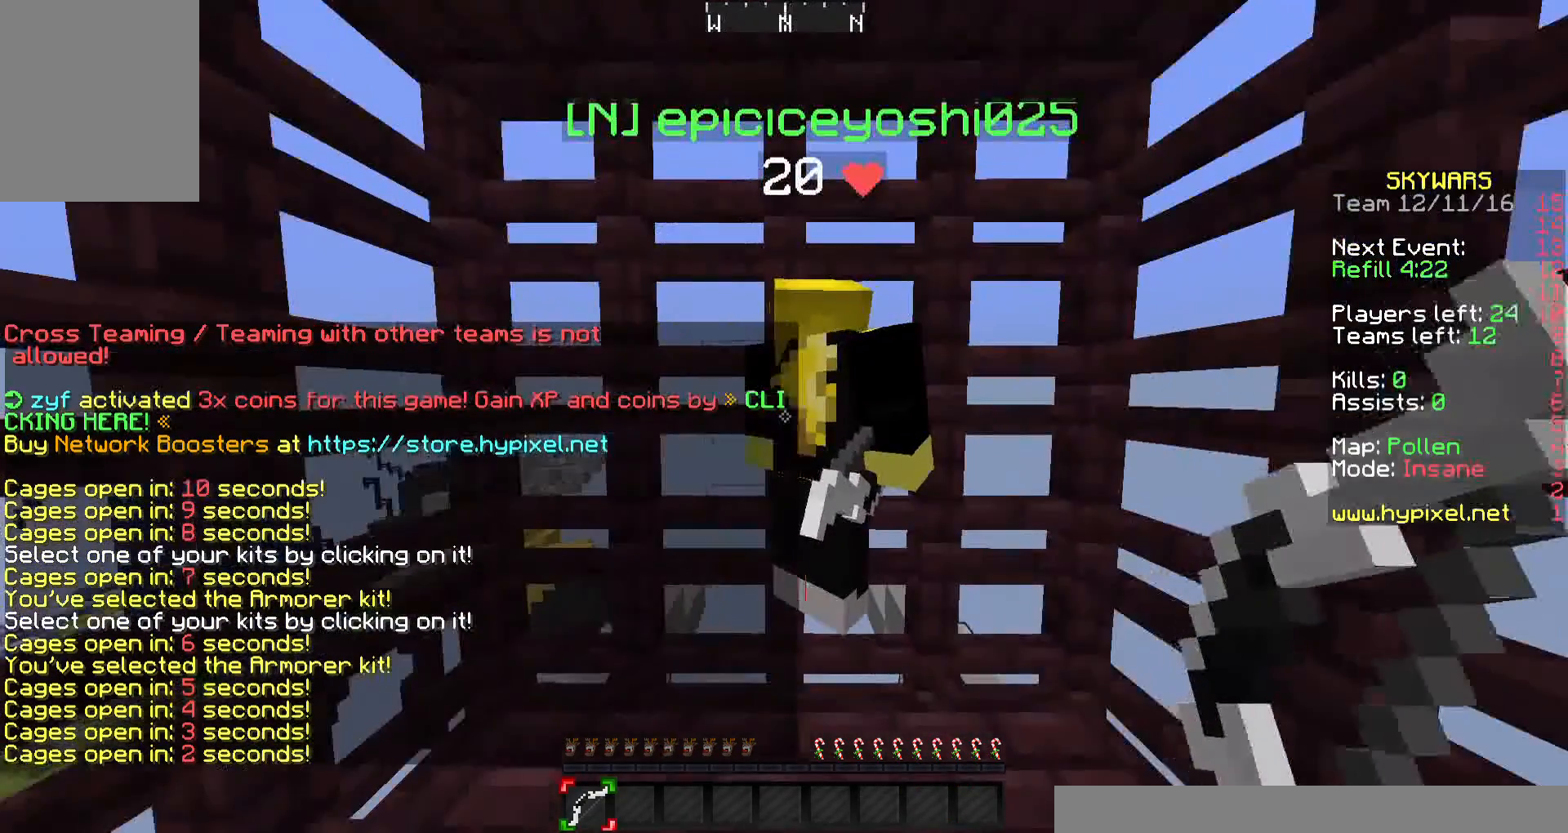
{"keys": [], "mouse": [], "events": []}
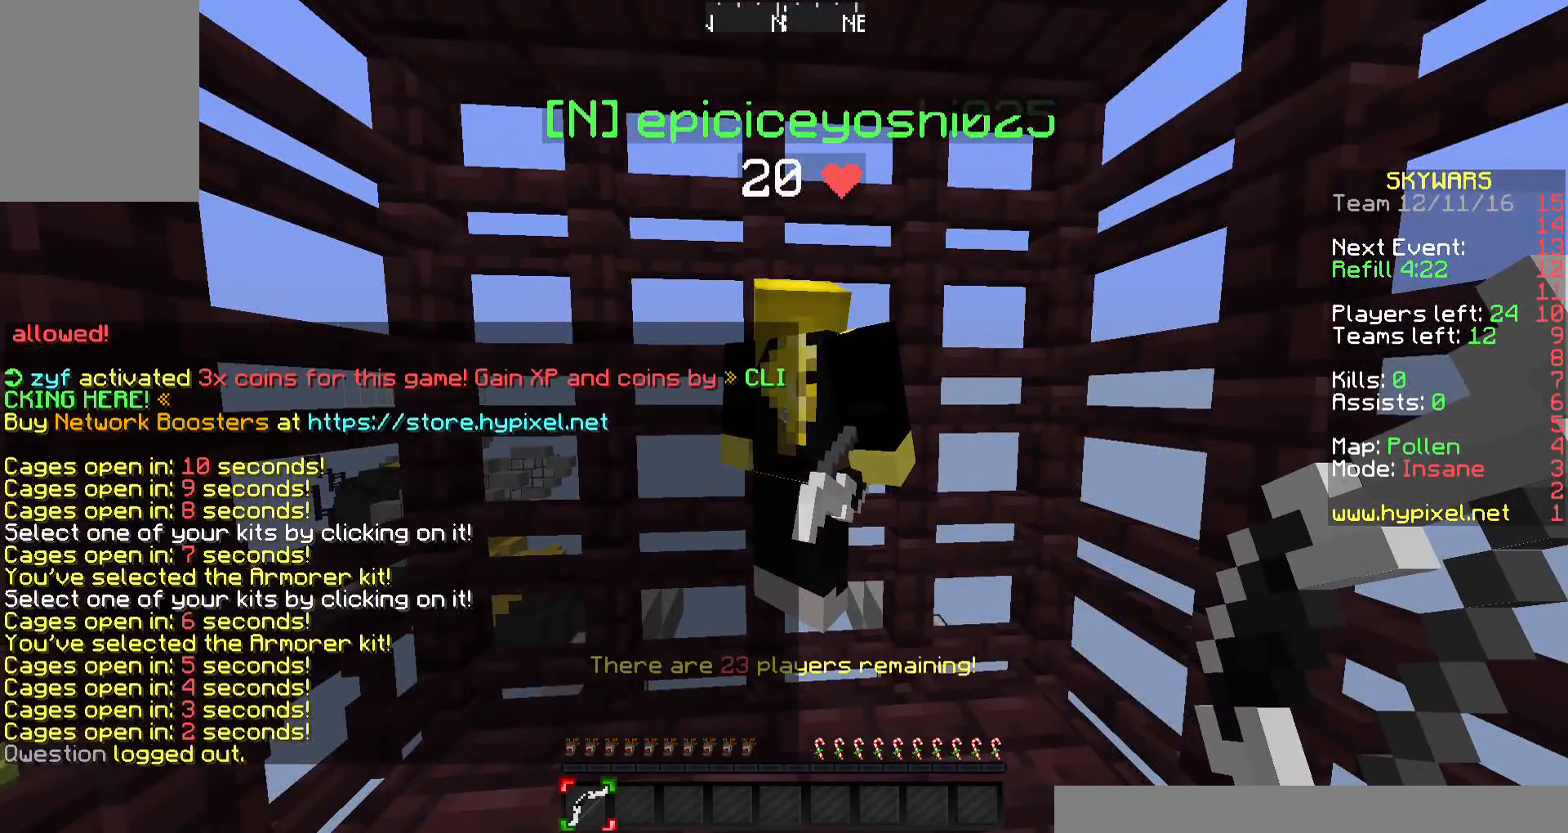
{"keys": [], "mouse": [], "events": []}
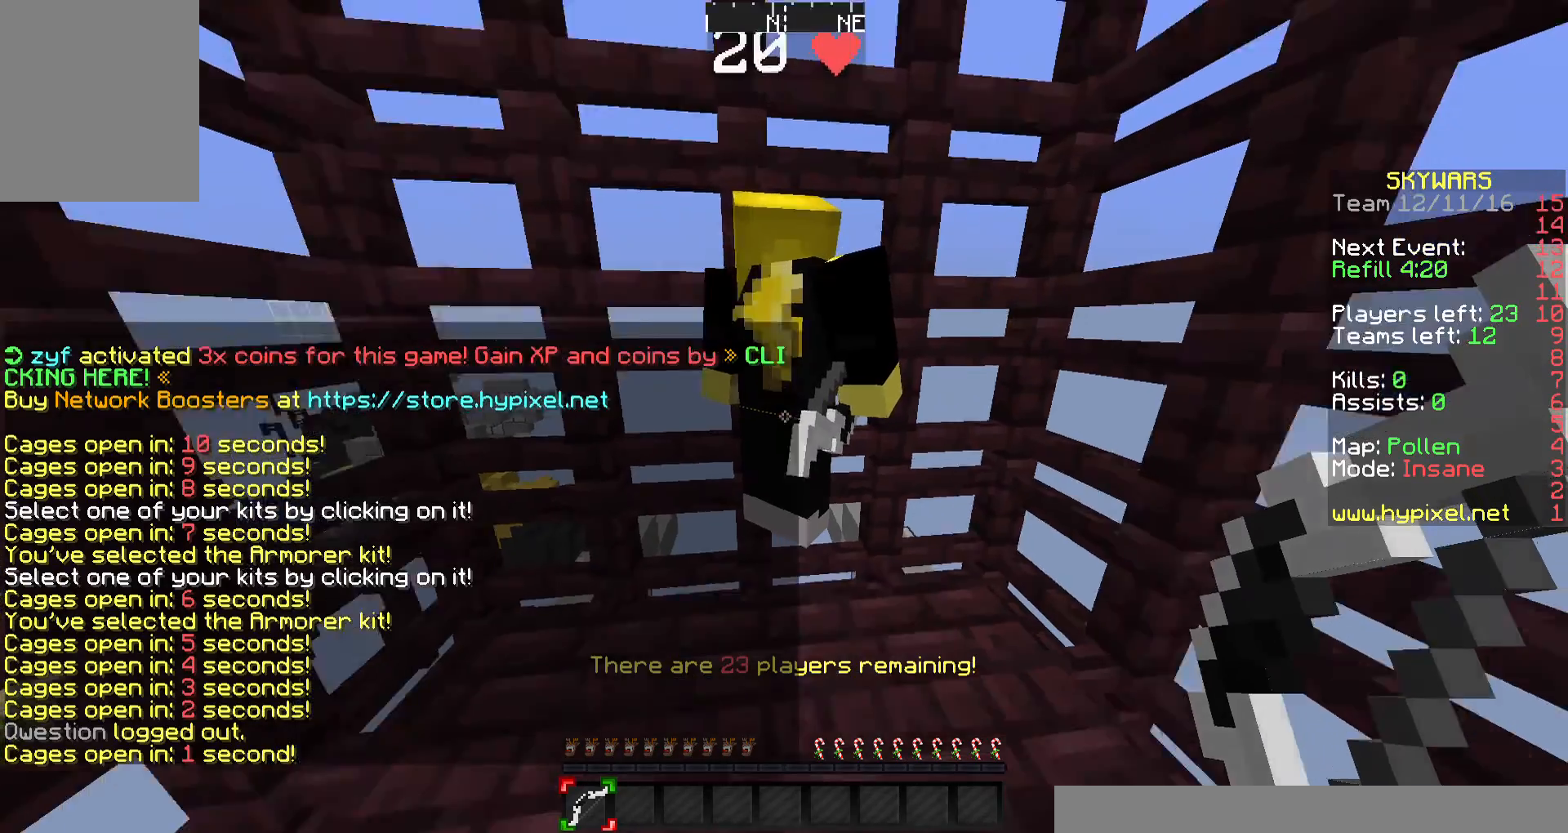
{"keys": ["w"], "mouse": [], "events": [[367, "w", "down"]]}
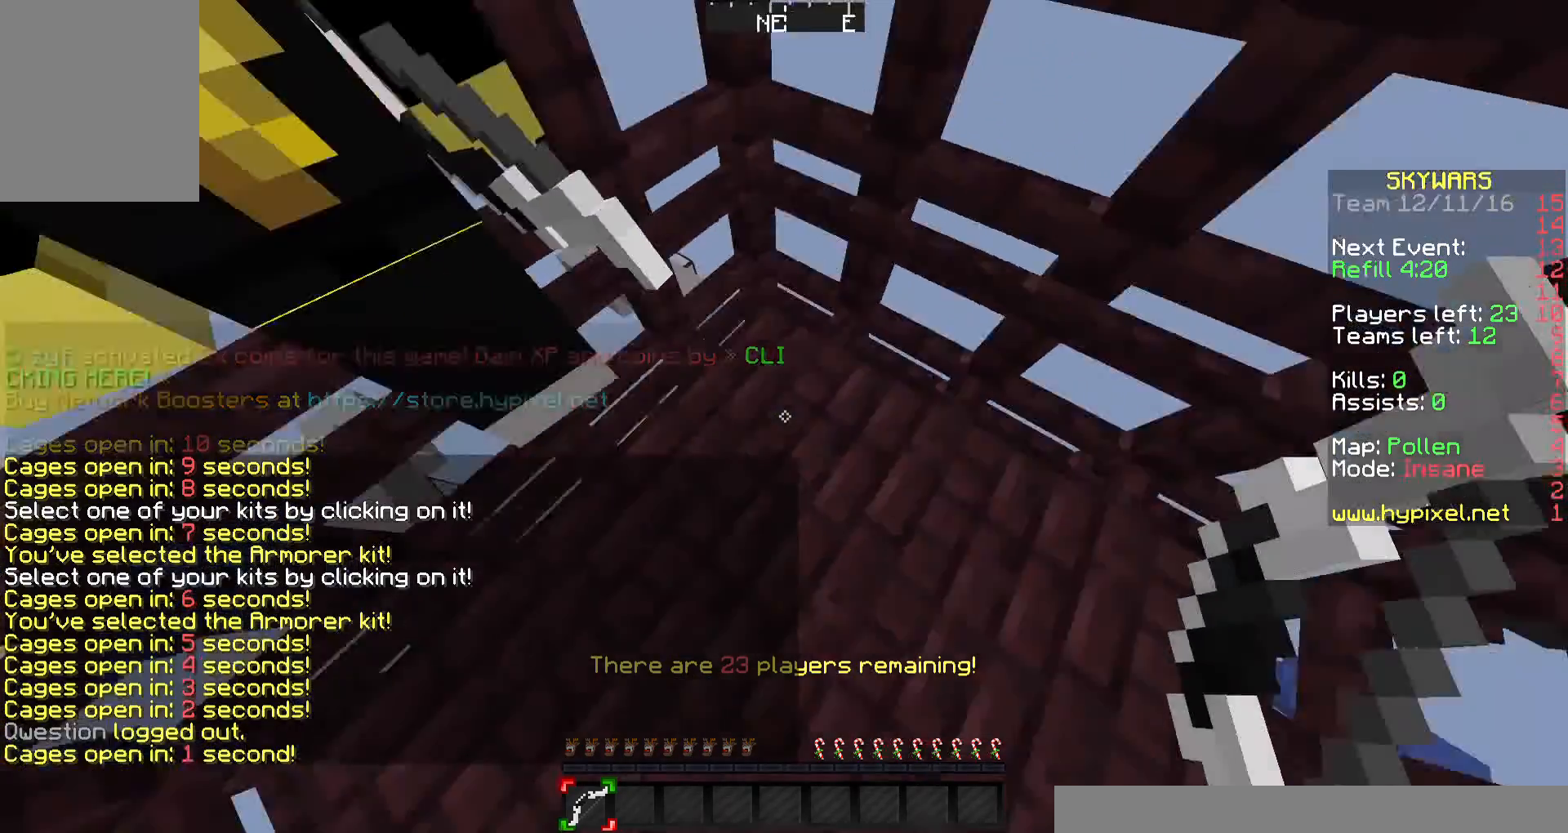
{"keys": ["w"], "mouse": [], "events": []}
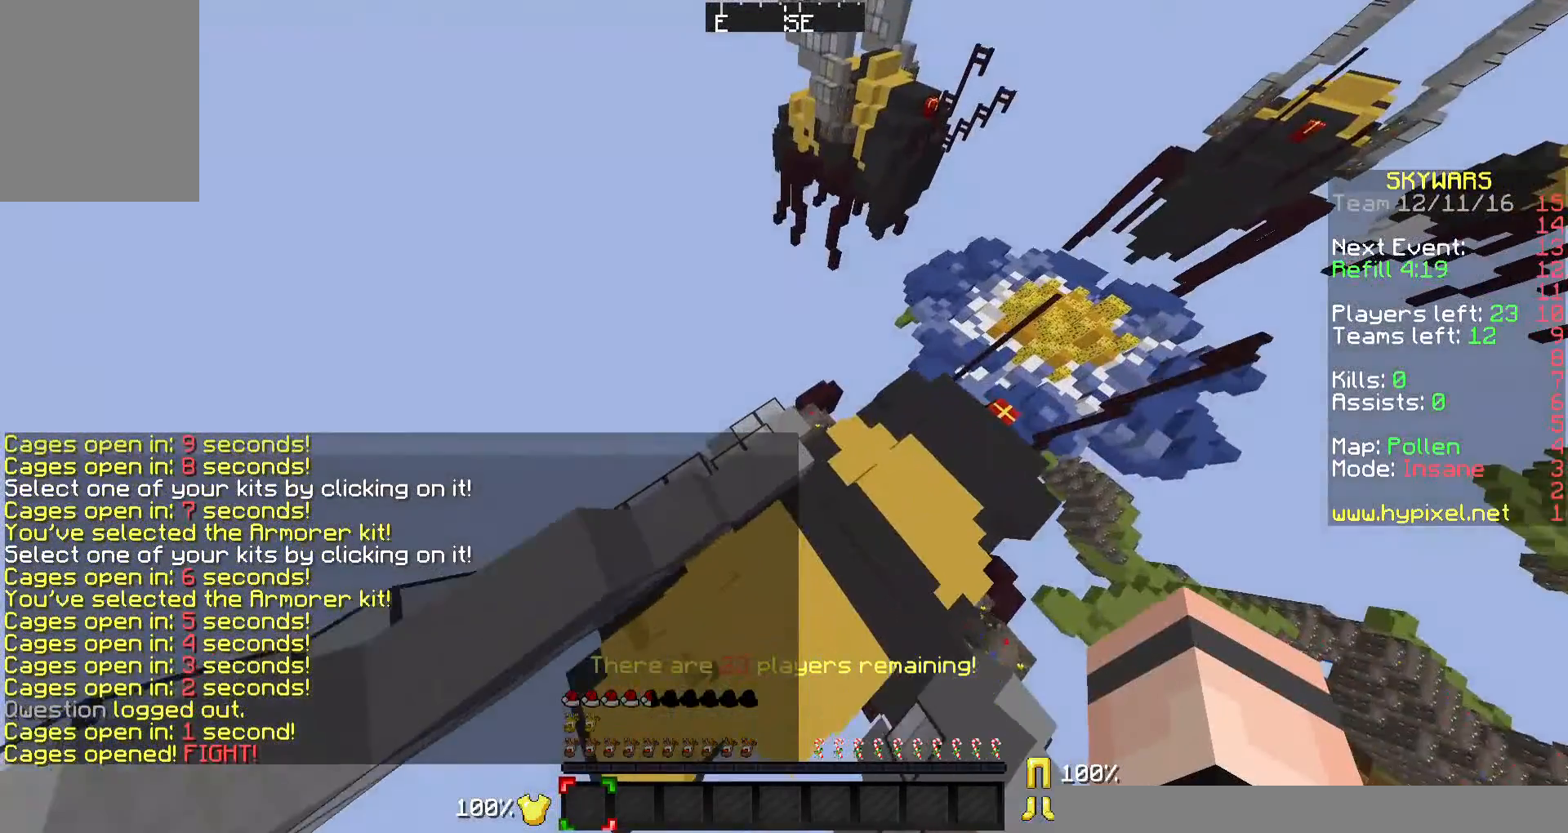
{"keys": ["w"], "mouse": [], "events": [[200, "d", "down"], [433, "d", "up"]]}
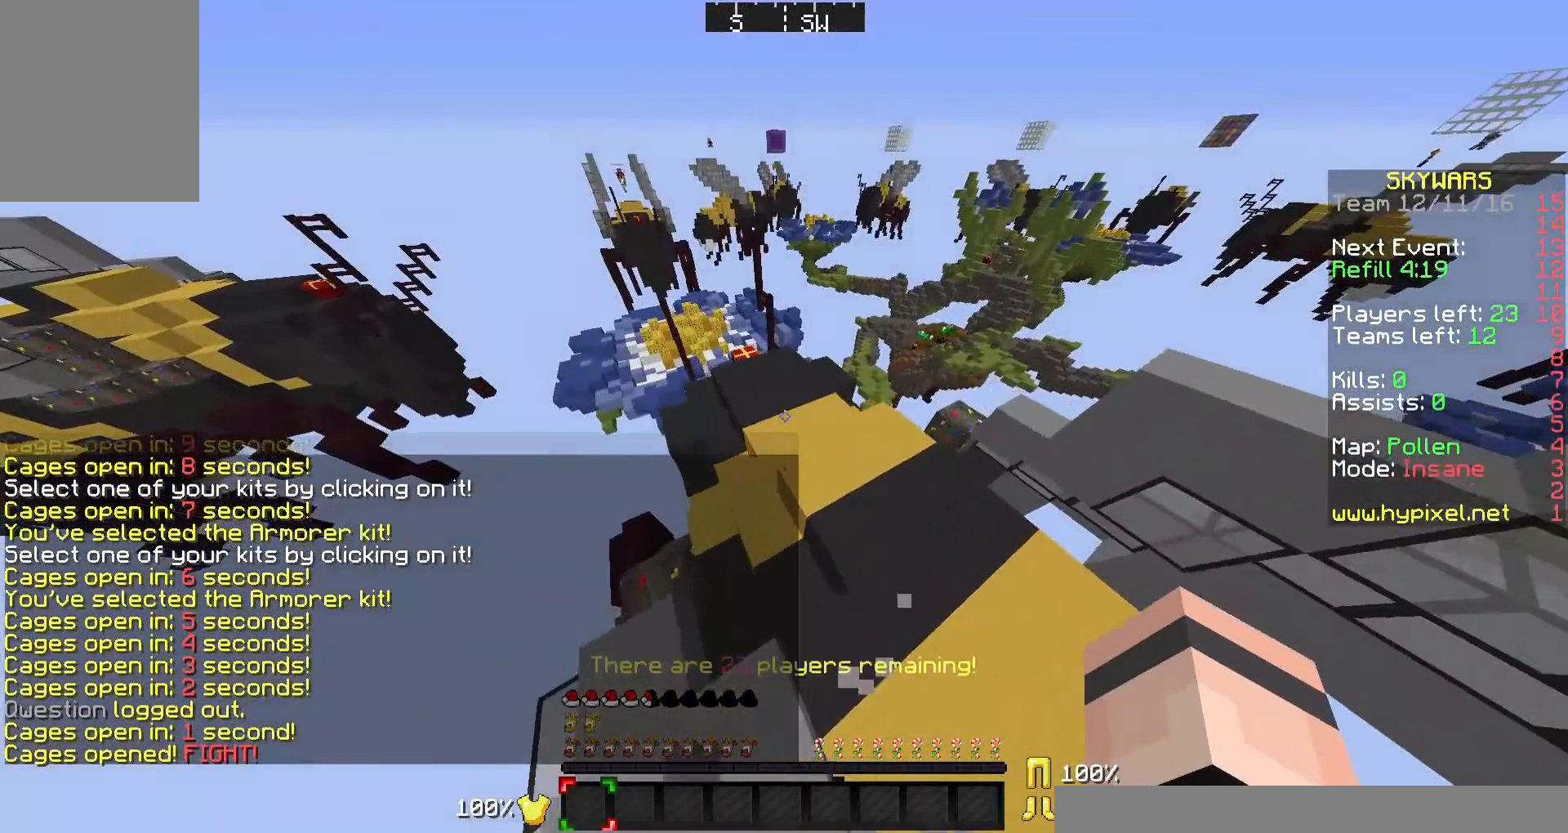
{"keys": ["w"], "mouse": [], "events": []}
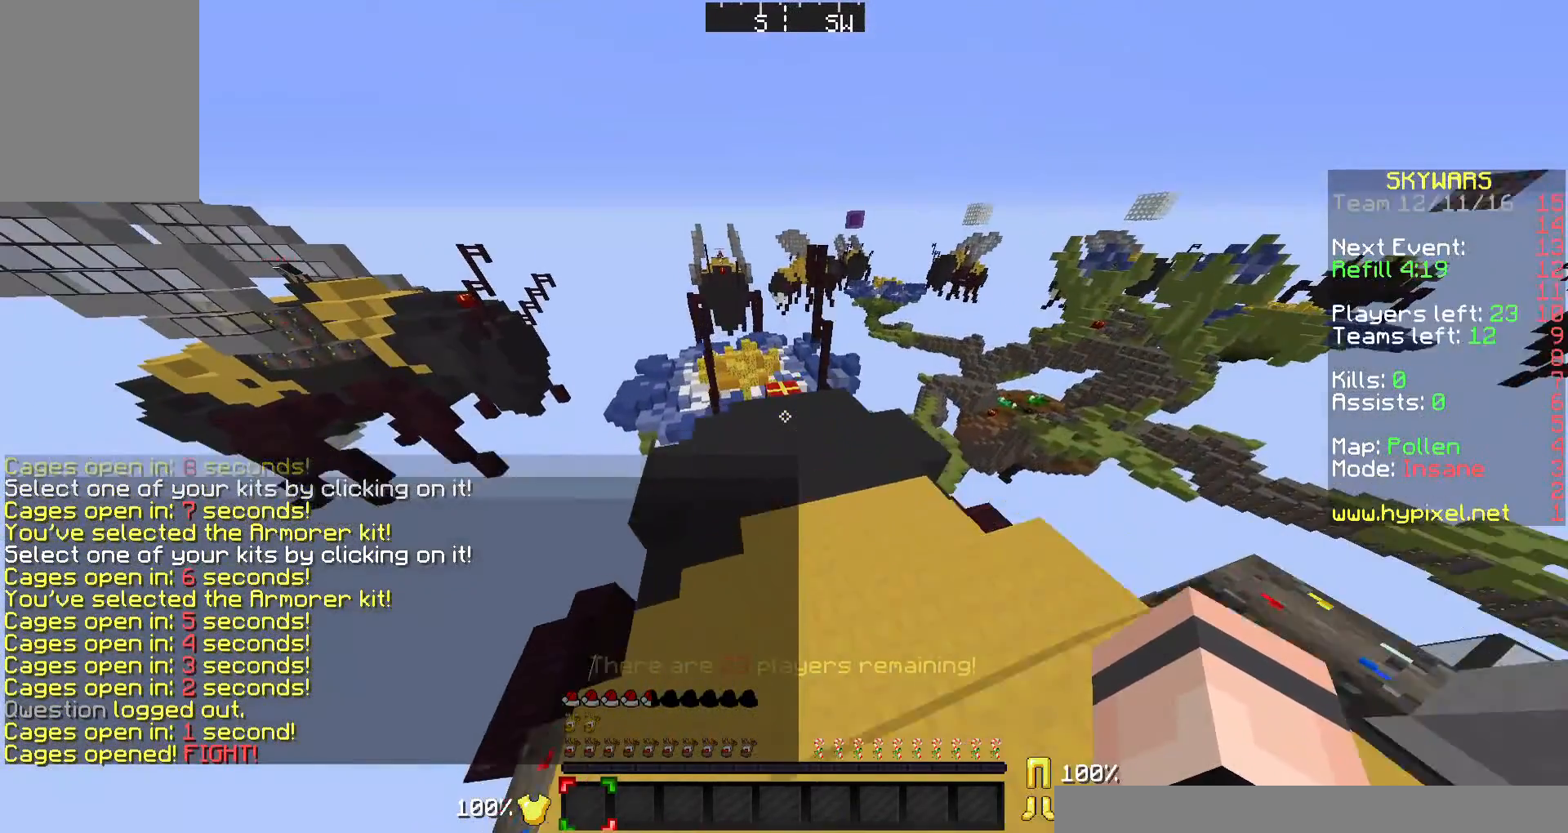
{"keys": ["w"], "mouse": [], "events": []}